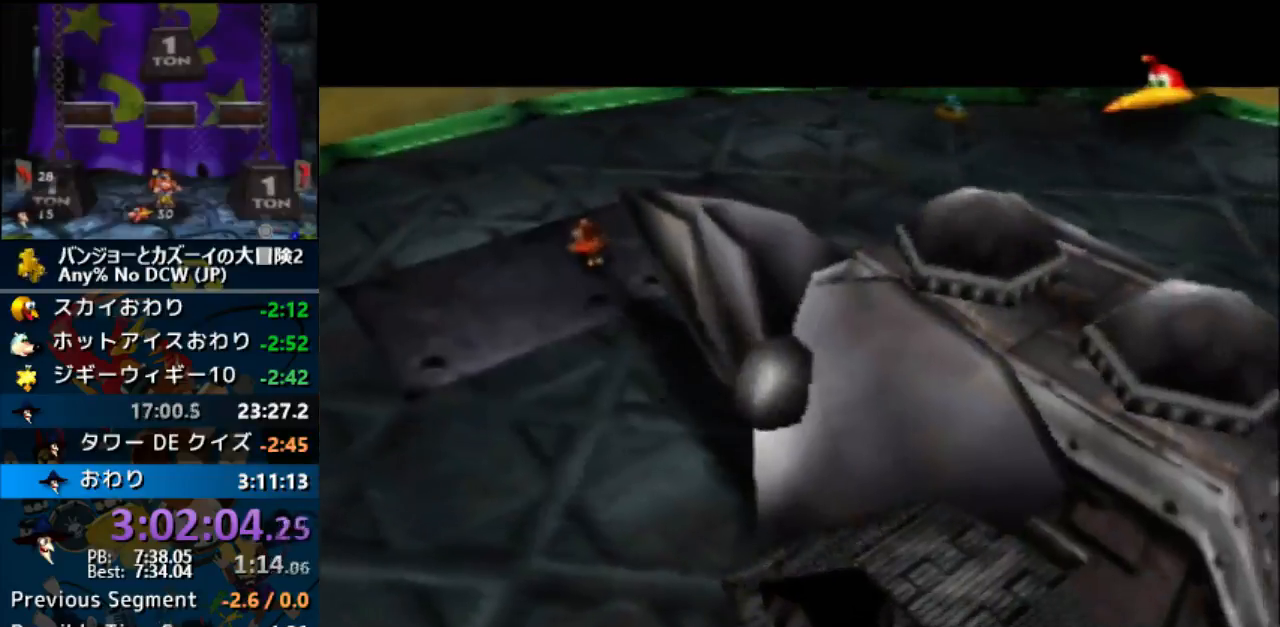
Gameplay with a controller (Nintendo layout); each line is a JSON object with the inputs held at the frame after it. "events" lists button and stick changes between this image and that frame as [ms after this image, input, new state], when the widget could be followed in between. Not read: L1 L3 R3.
{"buttons": ["A", "R1", "Z"], "left_stick": "center", "events": [[100, "B", "down"], [167, "B", "up"], [233, "B", "down"], [333, "A", "up"], [333, "B", "up"], [333, "R1", "up"], [333, "Z", "up"], [367, "A", "down"], [367, "R1", "down"], [367, "Z", "down"]]}
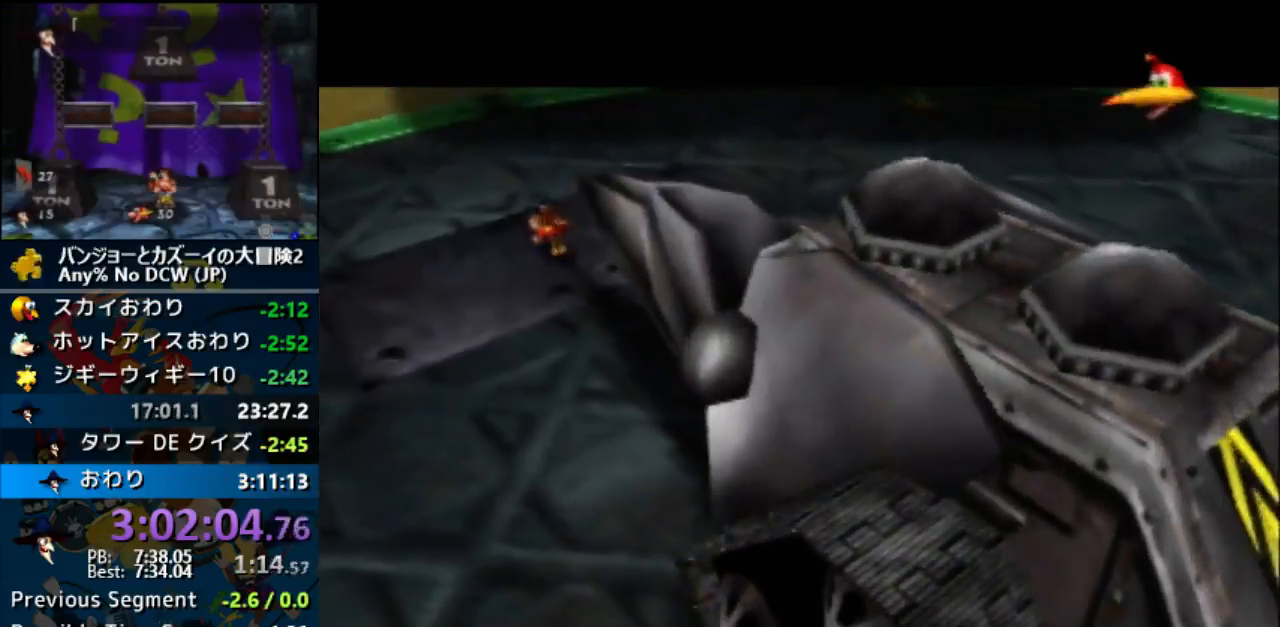
{"buttons": ["A", "Z"], "left_stick": "center", "events": [[33, "R1", "up"]]}
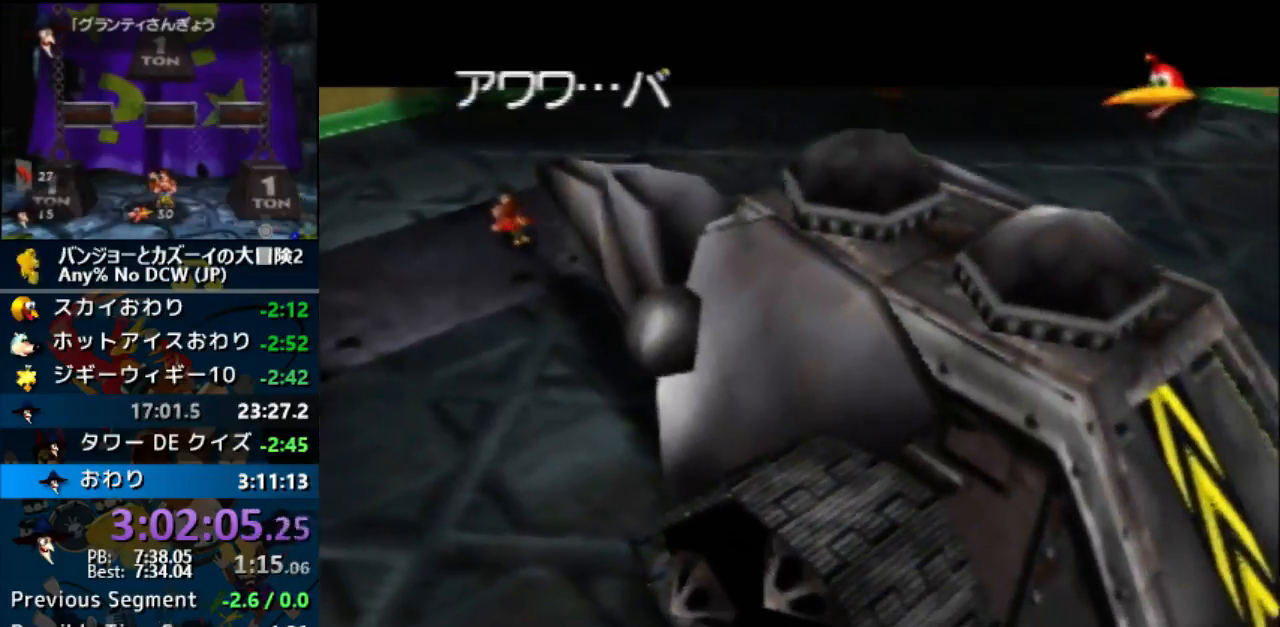
{"buttons": ["A", "Z"], "left_stick": "center", "events": []}
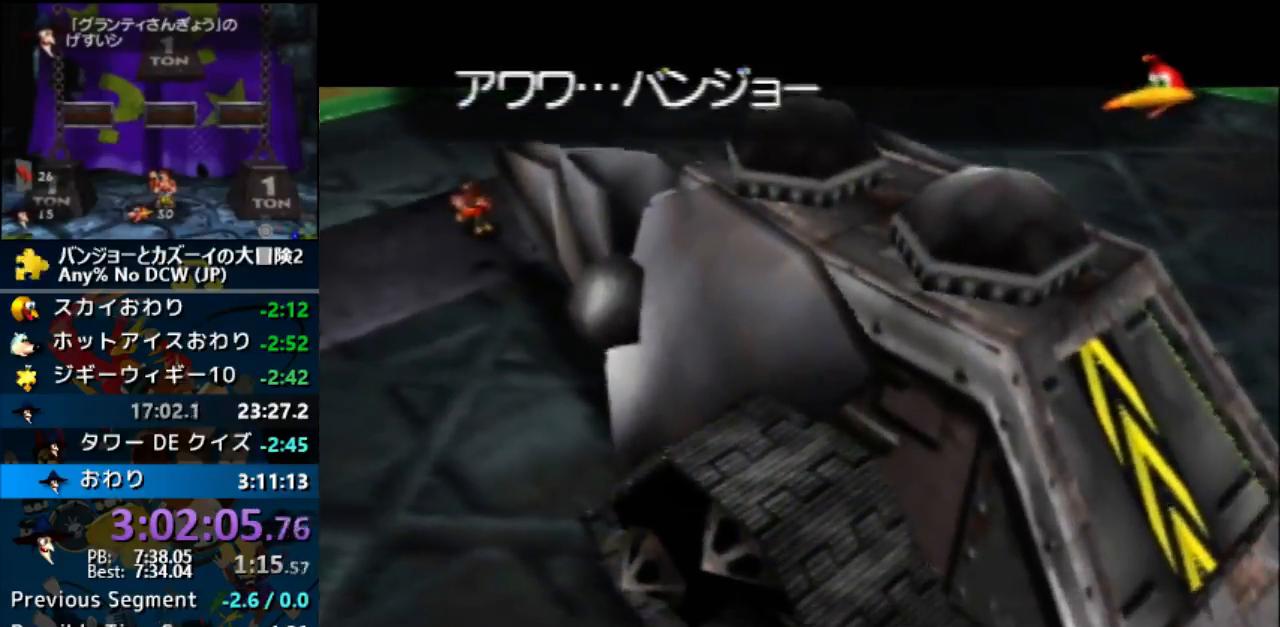
{"buttons": ["A", "Z"], "left_stick": "center", "events": []}
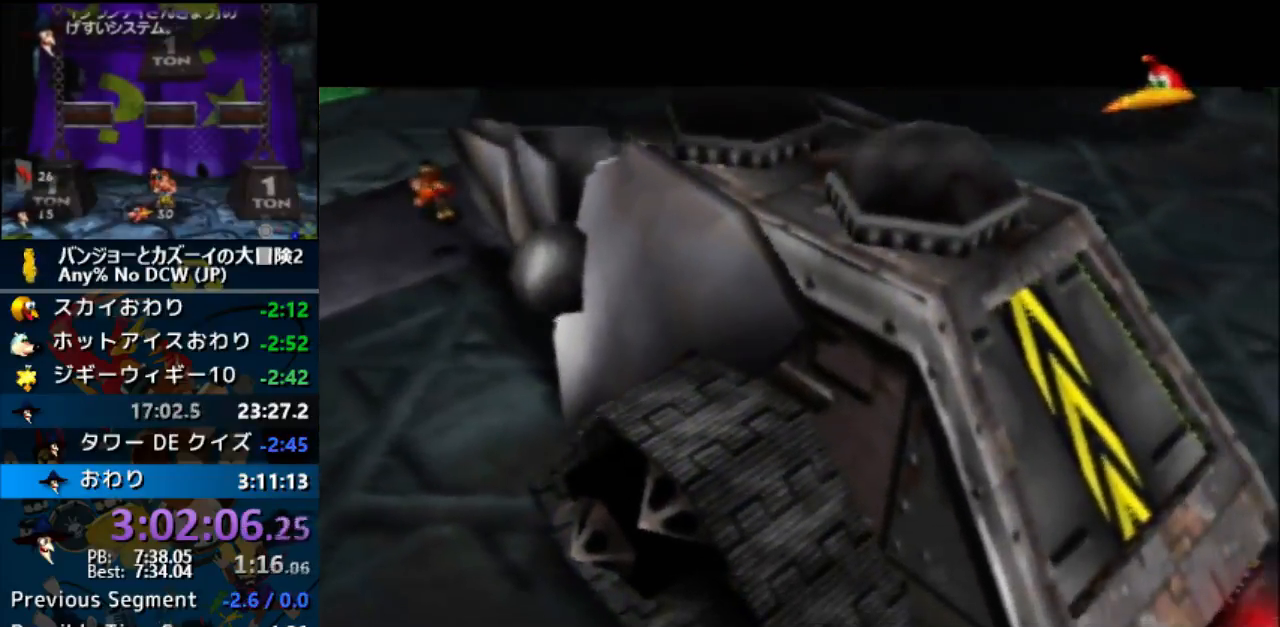
{"buttons": ["A", "R1", "Z"], "left_stick": "center", "events": [[233, "R1", "down"], [300, "B", "down"], [433, "B", "up"]]}
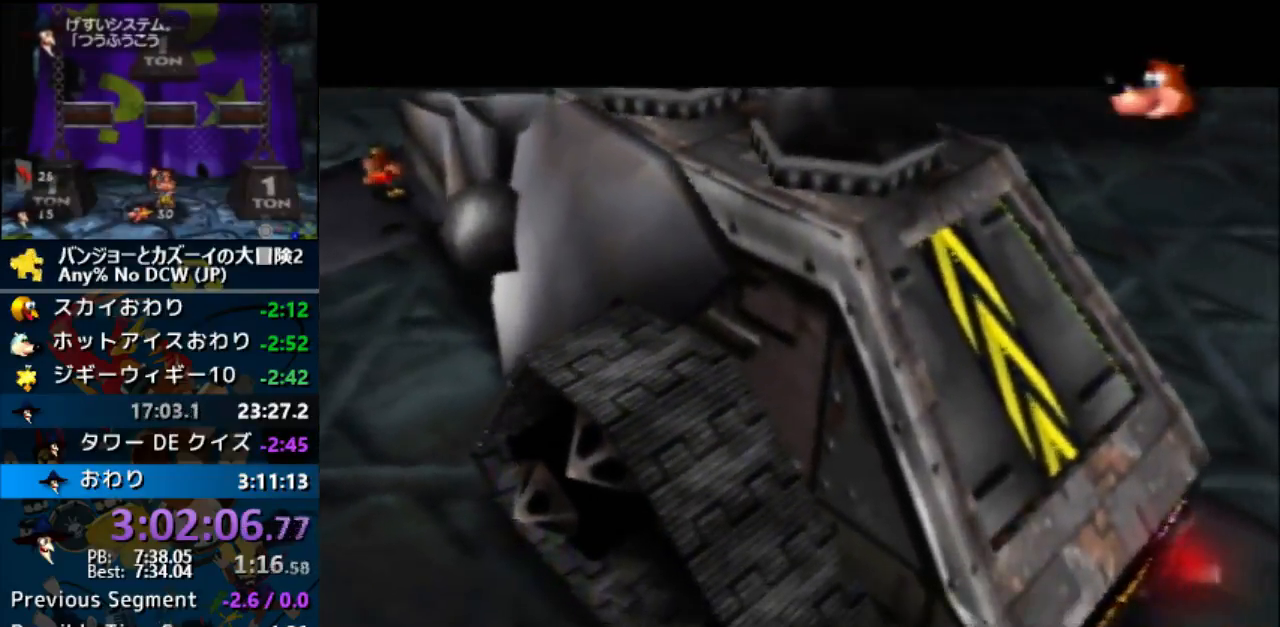
{"buttons": ["A", "B", "R1", "Z"], "left_stick": "center", "events": [[67, "B", "down"], [133, "B", "up"], [200, "B", "down"], [300, "B", "up"], [400, "B", "down"]]}
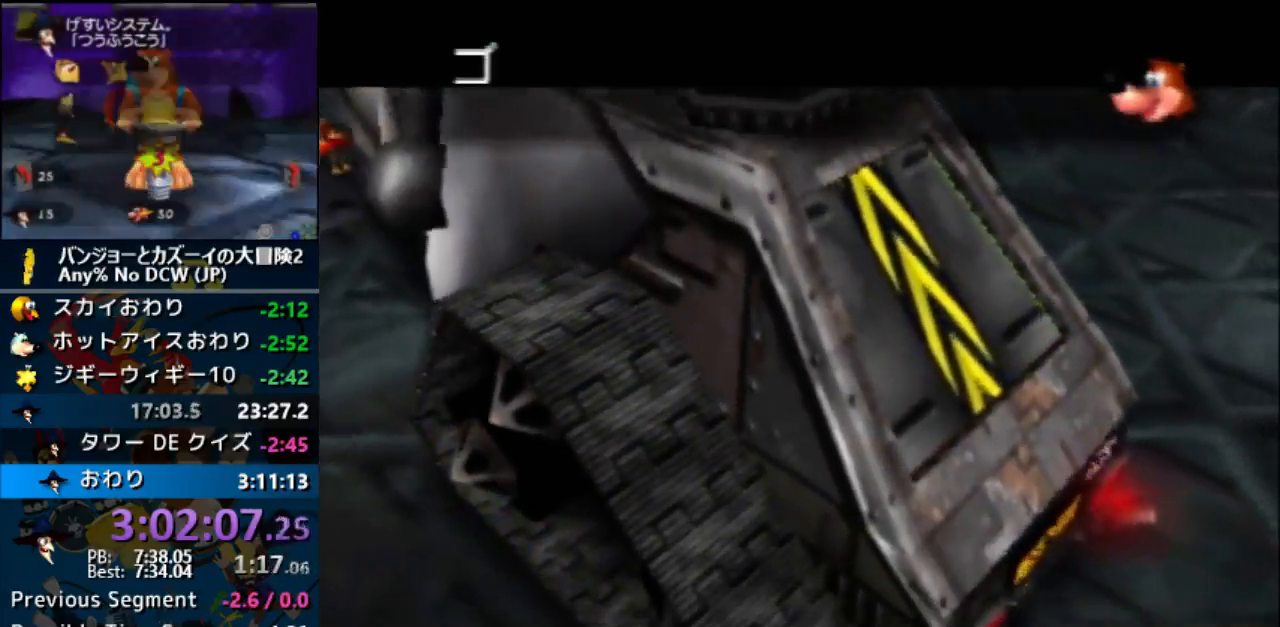
{"buttons": ["A", "B", "R1", "Z"], "left_stick": "center", "events": [[33, "B", "up"], [100, "B", "down"], [167, "B", "up"], [300, "B", "down"], [367, "B", "up"], [500, "B", "down"]]}
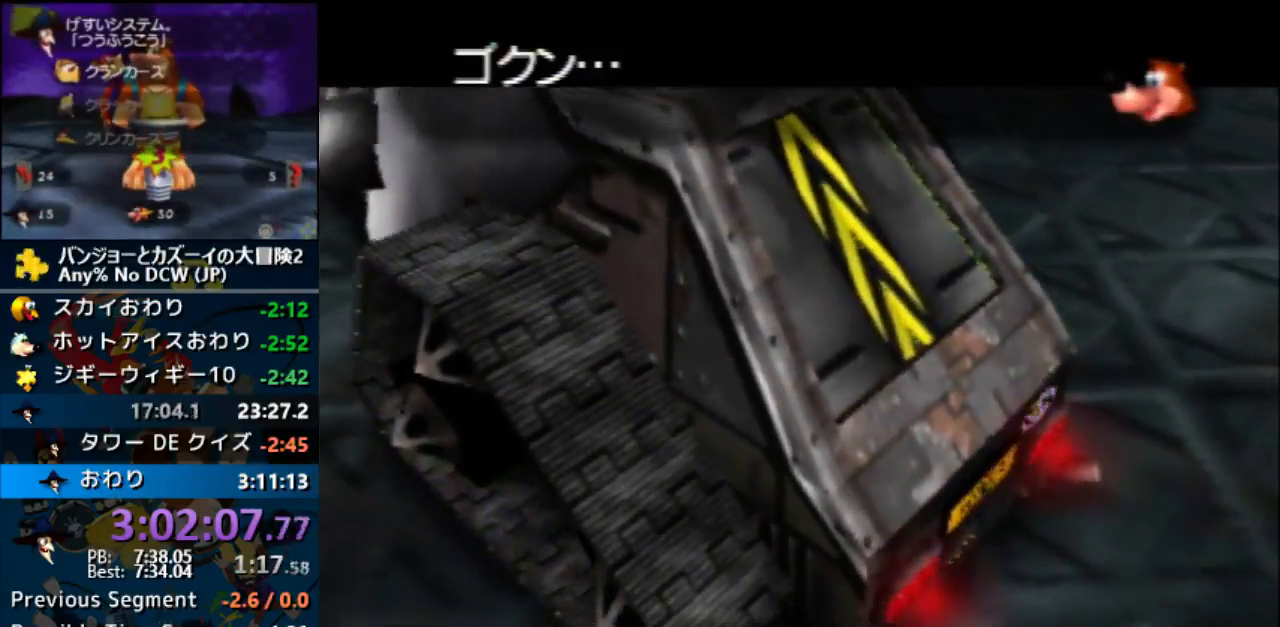
{"buttons": ["A", "R1", "Z"], "left_stick": "center", "events": [[100, "B", "up"], [167, "B", "down"], [300, "B", "up"]]}
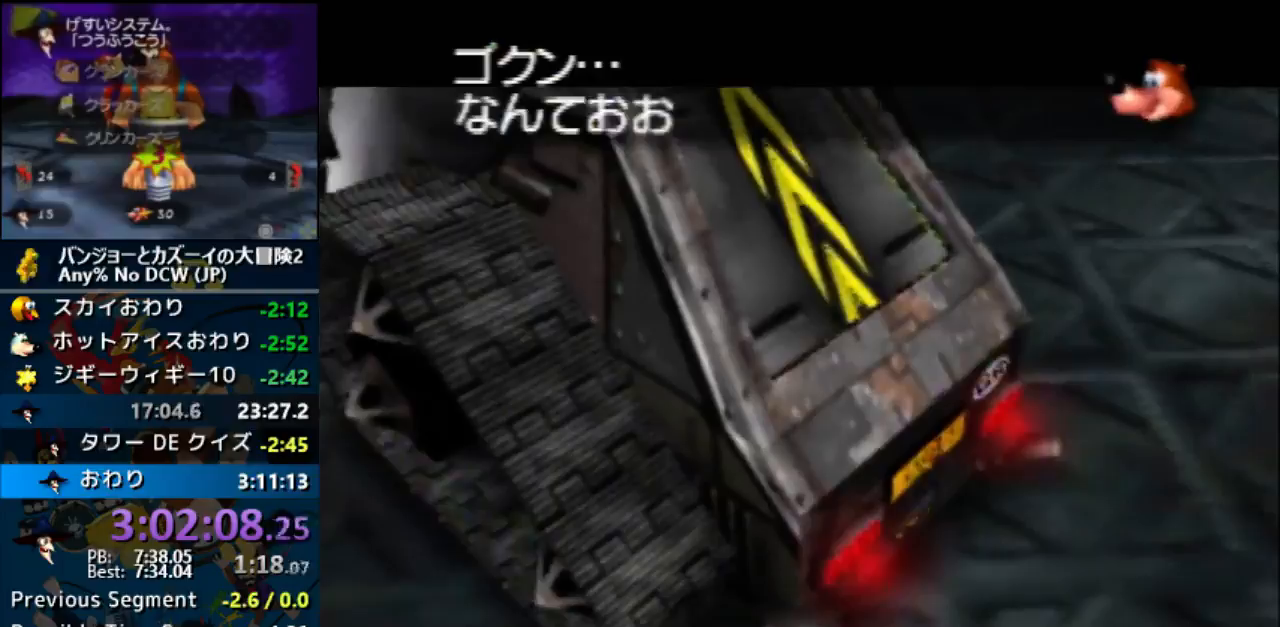
{"buttons": ["A", "R1", "Z"], "left_stick": "center", "events": []}
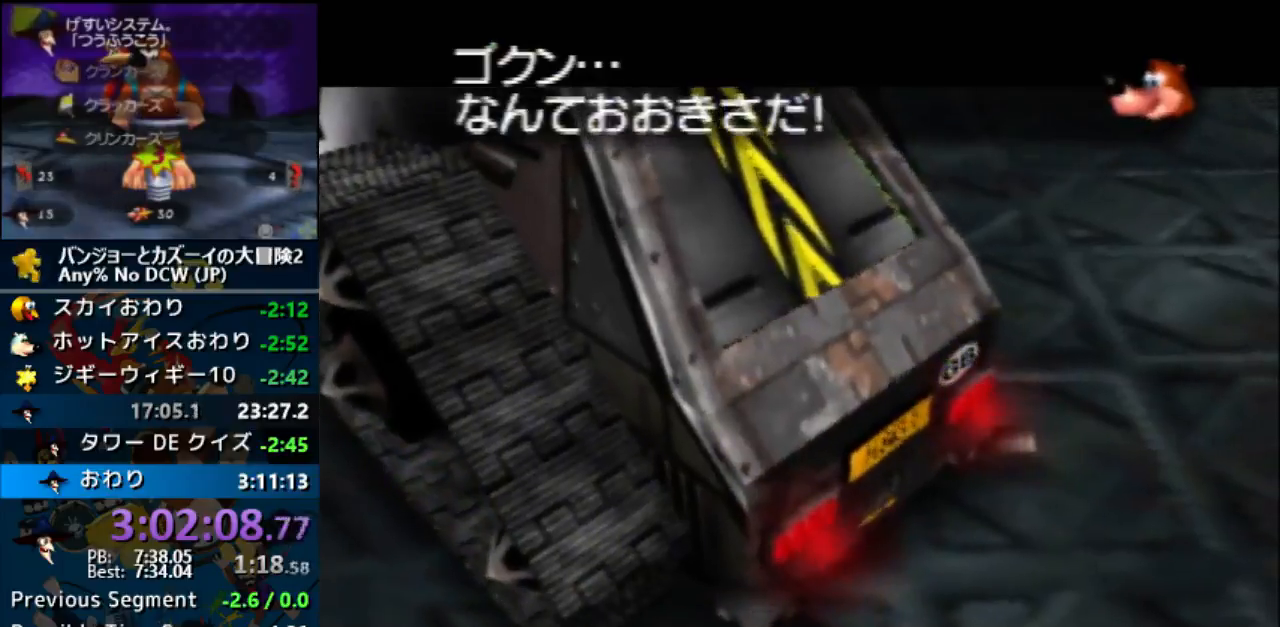
{"buttons": ["A", "R1", "Z"], "left_stick": "center", "events": [[200, "B", "down"], [467, "B", "up"]]}
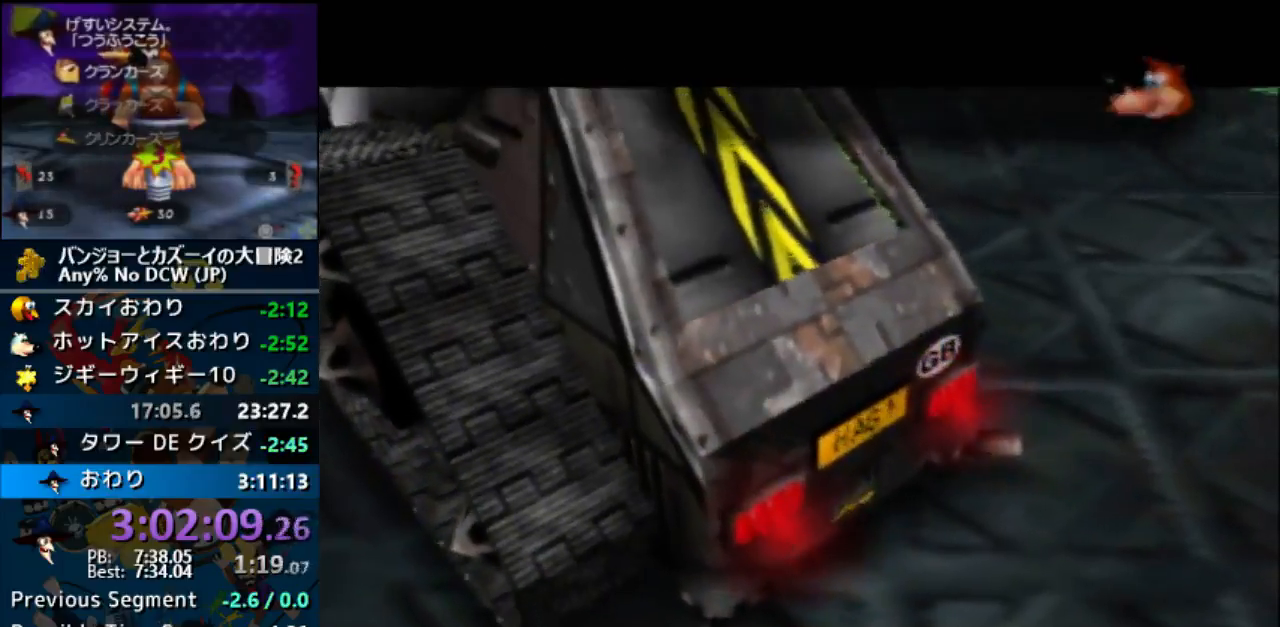
{"buttons": ["A", "B", "R1", "Z"], "left_stick": "center", "events": [[100, "B", "down"], [233, "B", "up"], [267, "B", "down"], [433, "B", "up"], [500, "B", "down"]]}
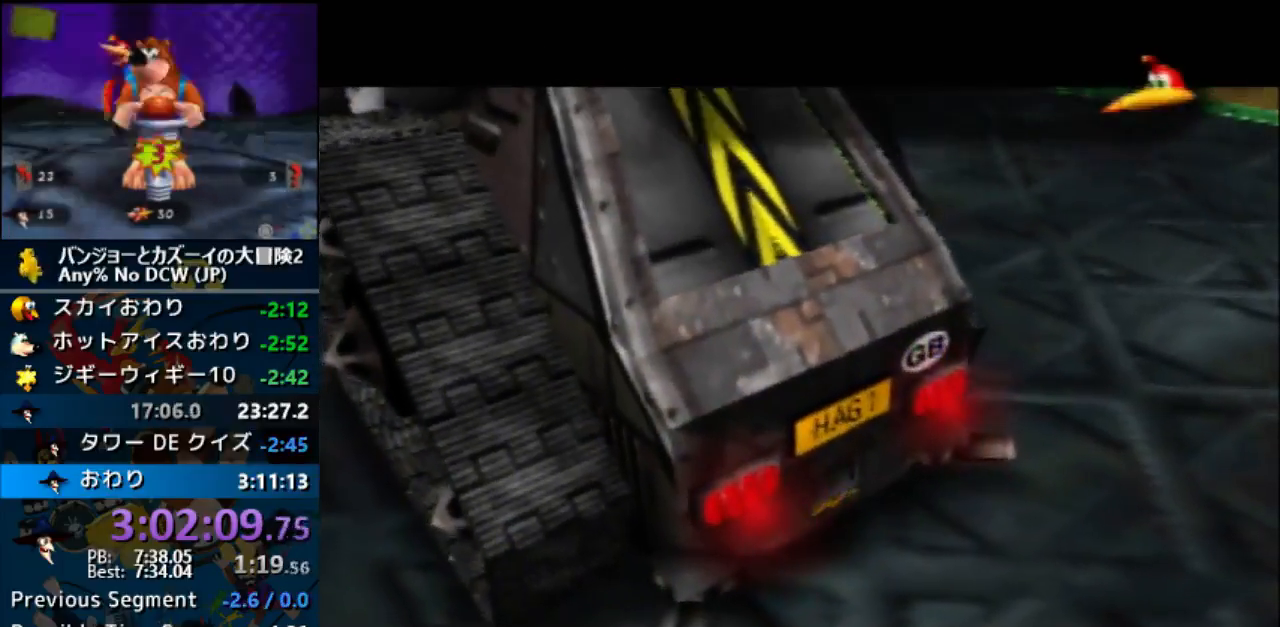
{"buttons": ["A", "B", "R1", "Z"], "left_stick": "center", "events": [[133, "B", "up"], [267, "B", "down"], [333, "B", "up"], [400, "B", "down"]]}
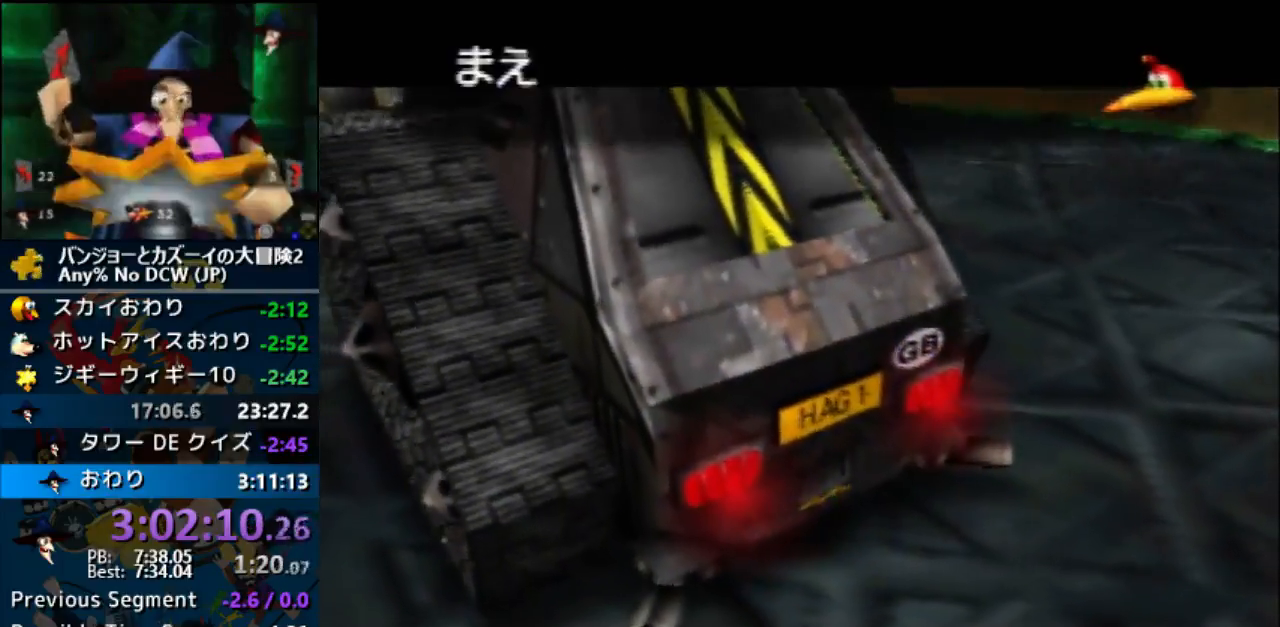
{"buttons": ["A", "R1", "Z"], "left_stick": "center", "events": [[67, "B", "up"], [133, "B", "down"], [233, "B", "up"], [333, "B", "down"], [500, "B", "up"]]}
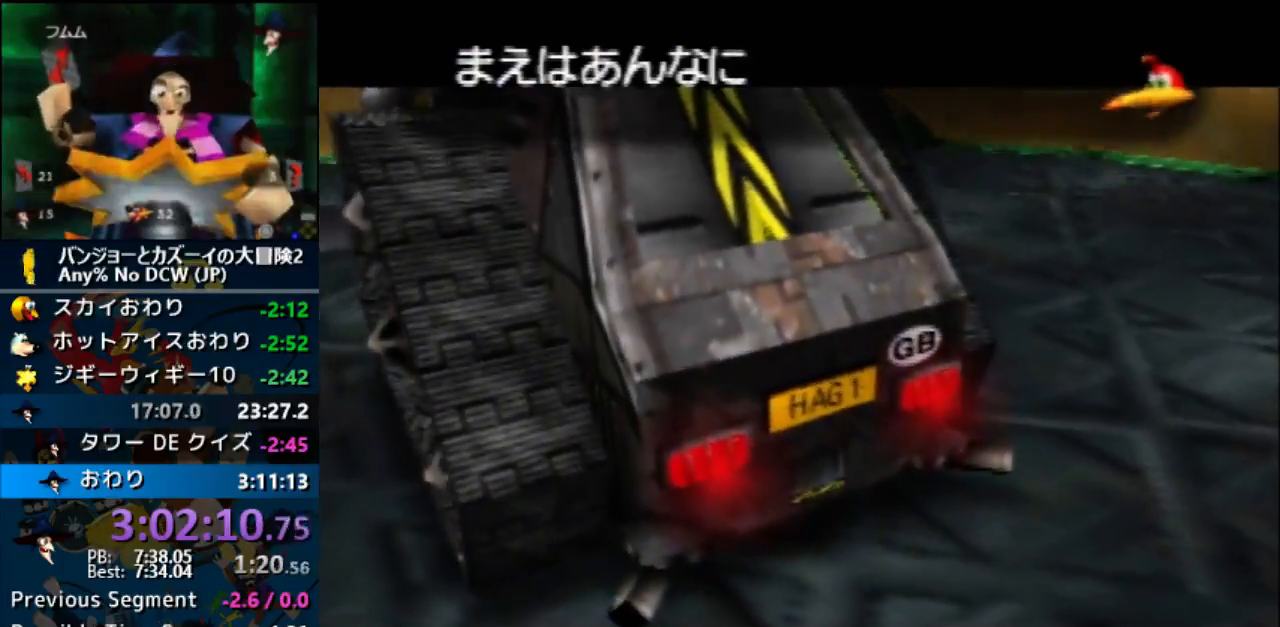
{"buttons": ["A", "B", "R1", "Z"], "left_stick": "center", "events": [[33, "B", "down"]]}
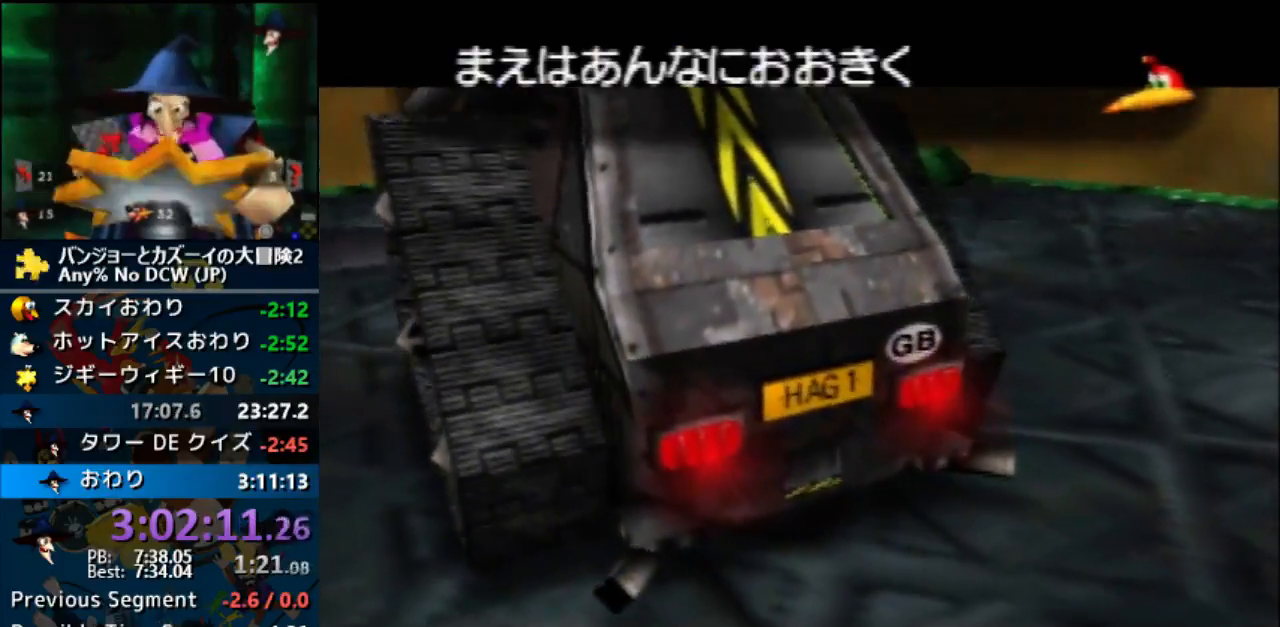
{"buttons": ["A", "B", "R1", "Z"], "left_stick": "center", "events": [[167, "B", "up"], [233, "B", "down"], [367, "B", "up"], [467, "B", "down"]]}
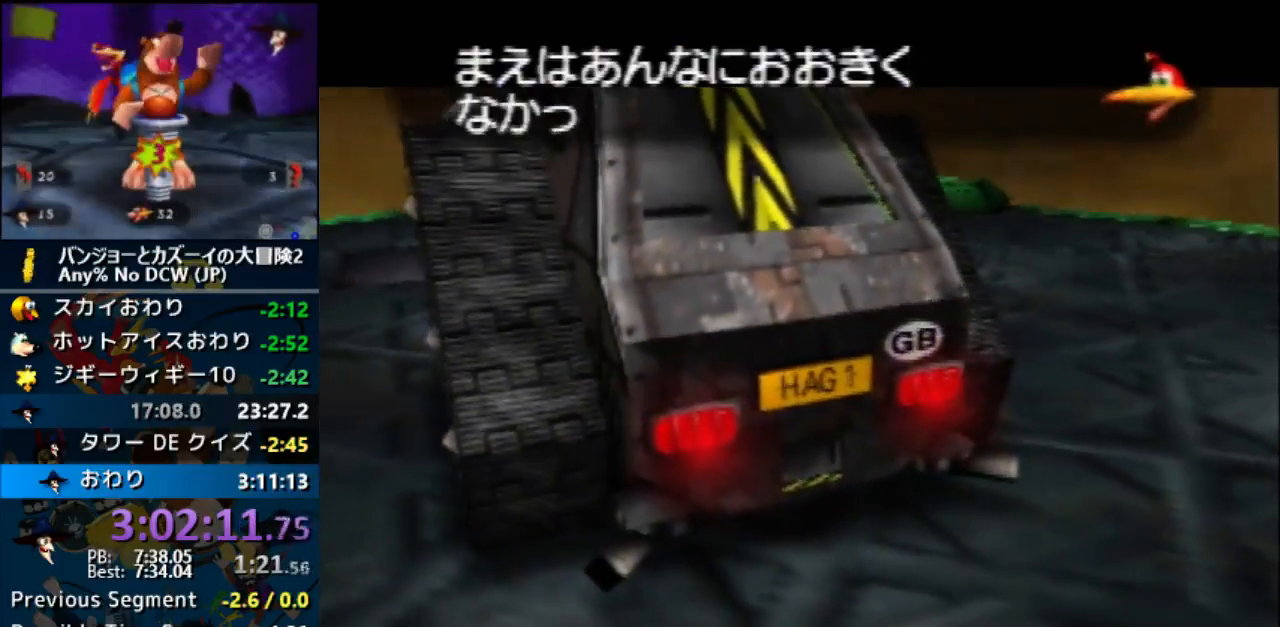
{"buttons": ["A", "B", "R1", "Z"], "left_stick": "center", "events": [[100, "B", "up"], [167, "B", "down"], [300, "A", "up"], [300, "B", "up"], [300, "R1", "up"], [300, "Z", "up"], [333, "A", "down"], [333, "B", "down"], [333, "R1", "down"], [333, "Z", "down"]]}
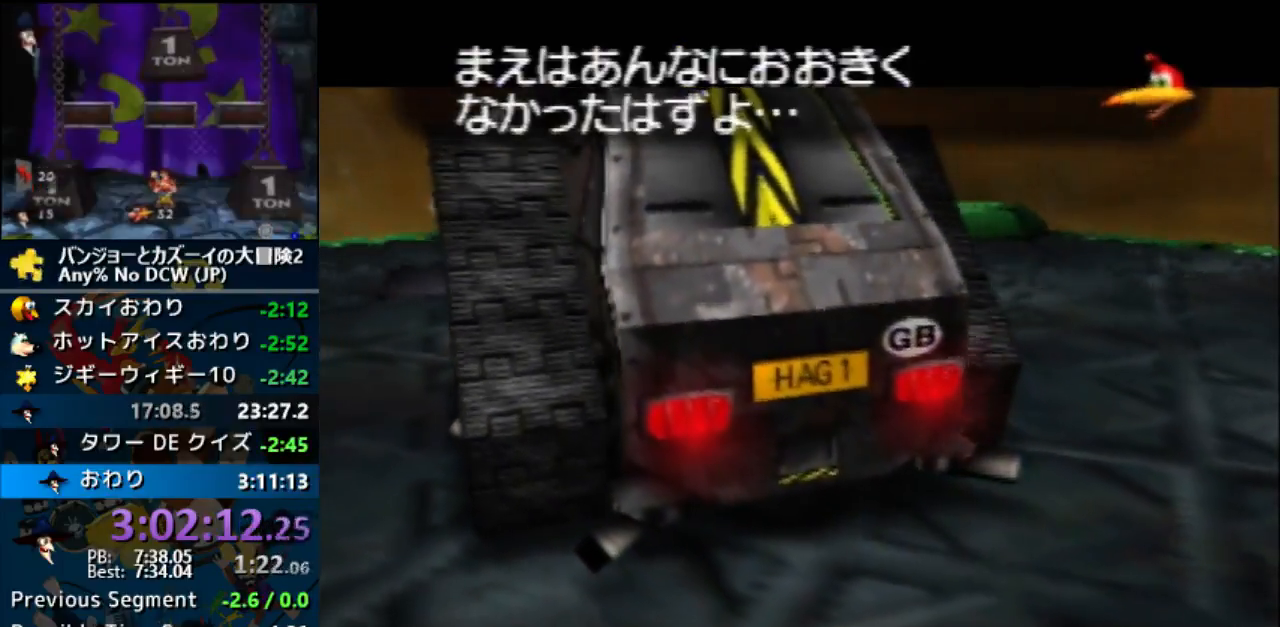
{"buttons": ["A", "B", "R1", "Z"], "left_stick": "center", "events": [[33, "B", "up"], [67, "B", "down"], [233, "B", "up"], [267, "B", "down"]]}
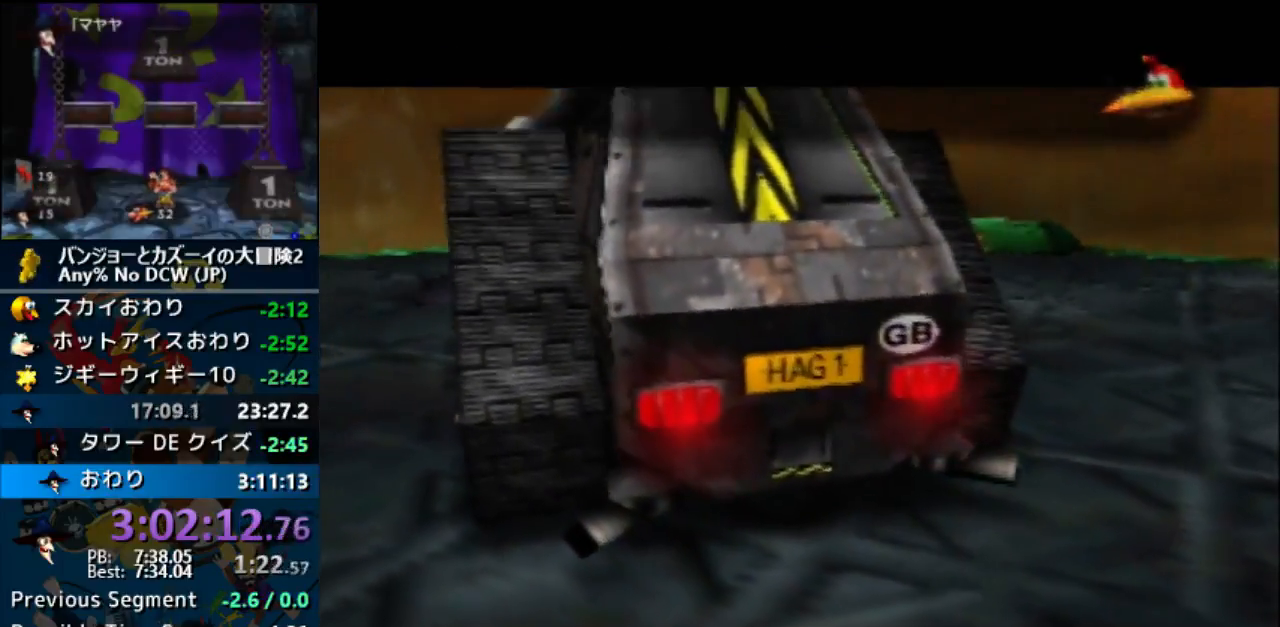
{"buttons": ["A", "B", "R1", "Z"], "left_stick": "center", "events": [[200, "B", "up"], [233, "B", "down"]]}
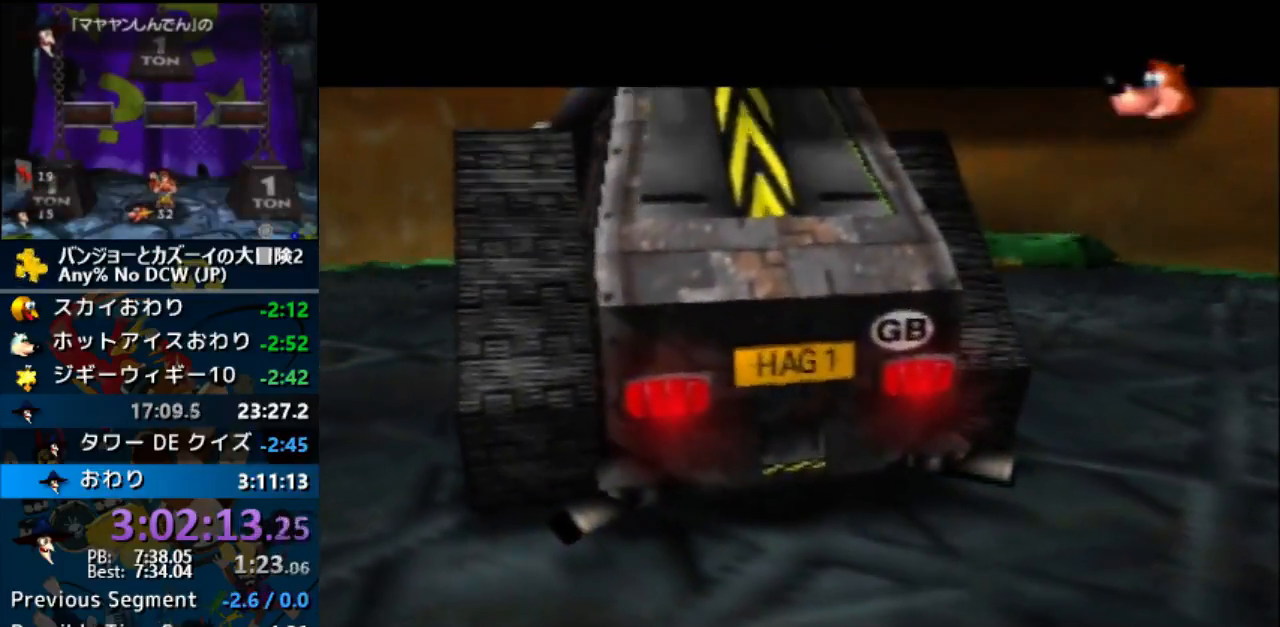
{"buttons": ["A", "B", "R1", "Z"], "left_stick": "center", "events": [[367, "B", "up"], [467, "B", "down"]]}
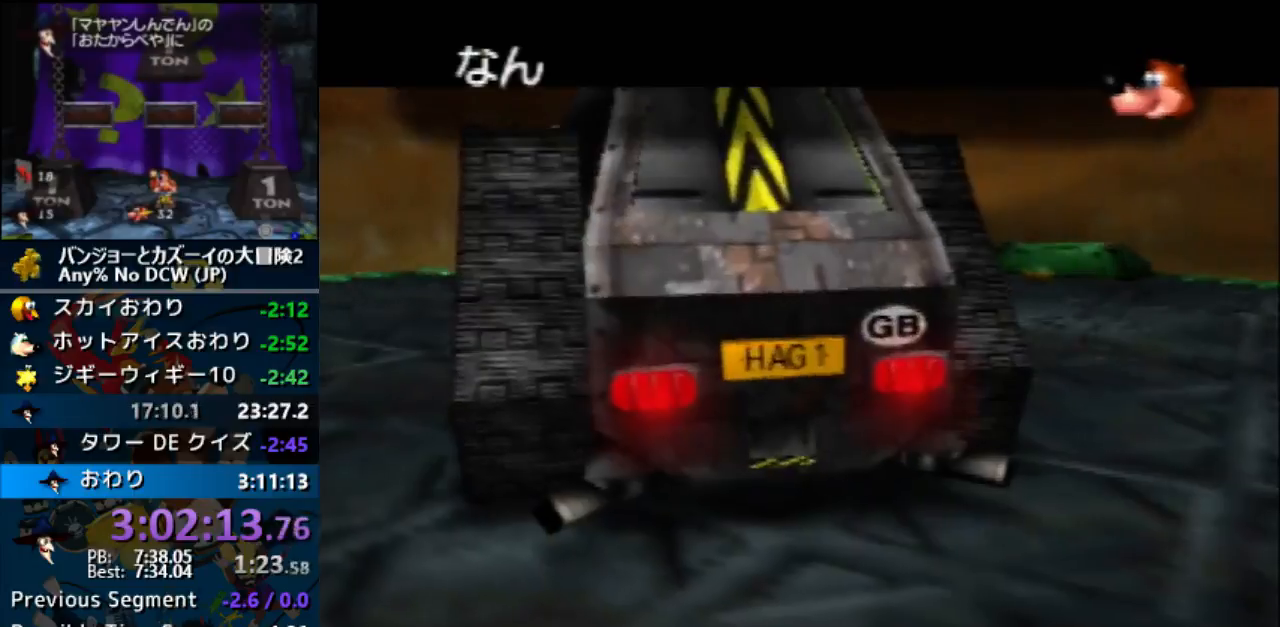
{"buttons": ["A", "B", "R1", "Z"], "left_stick": "center", "events": []}
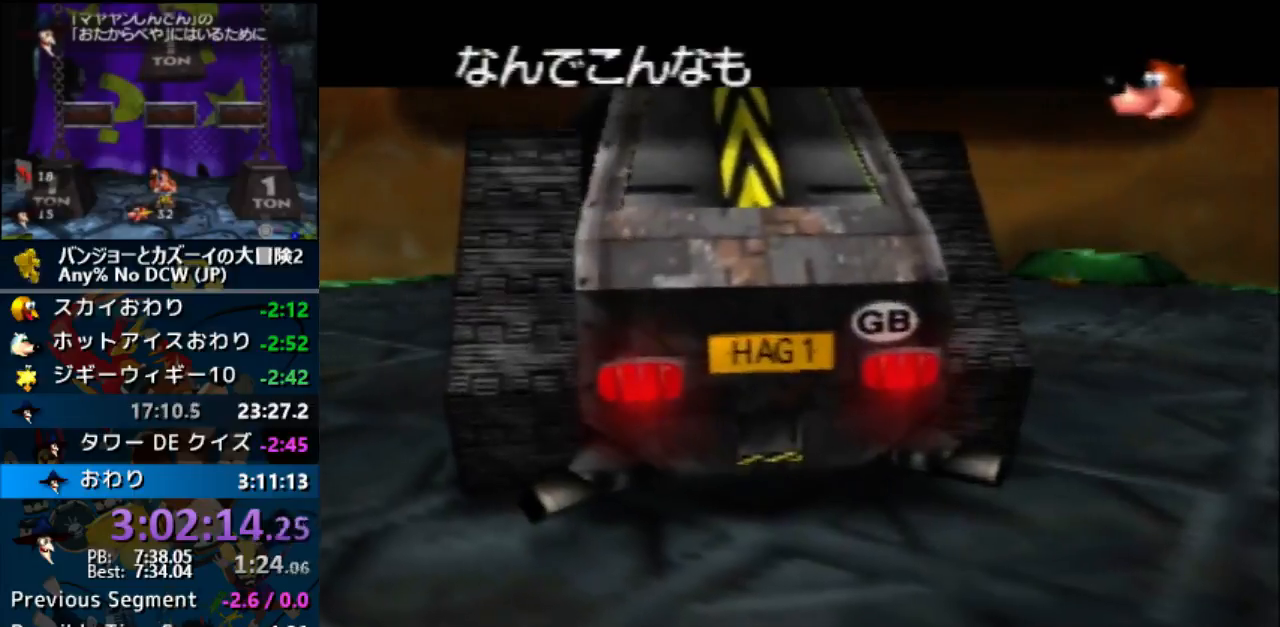
{"buttons": ["A", "R1", "Z"], "left_stick": "center", "events": [[500, "B", "up"]]}
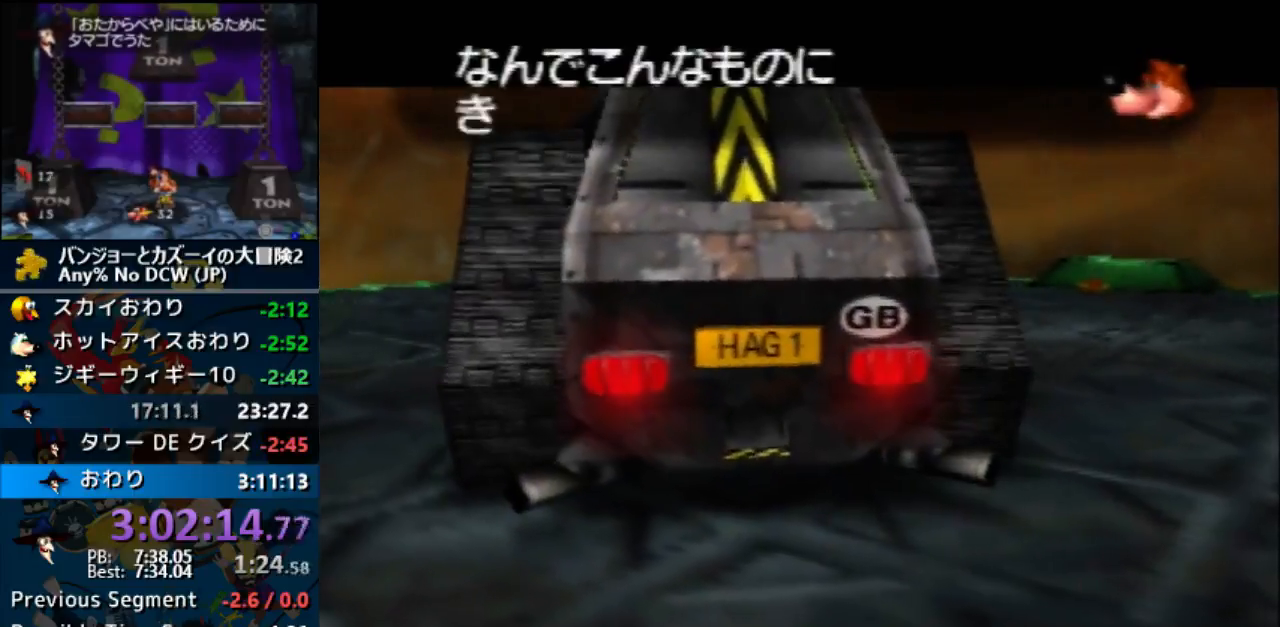
{"buttons": ["A", "B", "R1", "Z"], "left_stick": "center", "events": [[67, "B", "down"], [233, "B", "up"], [300, "B", "down"]]}
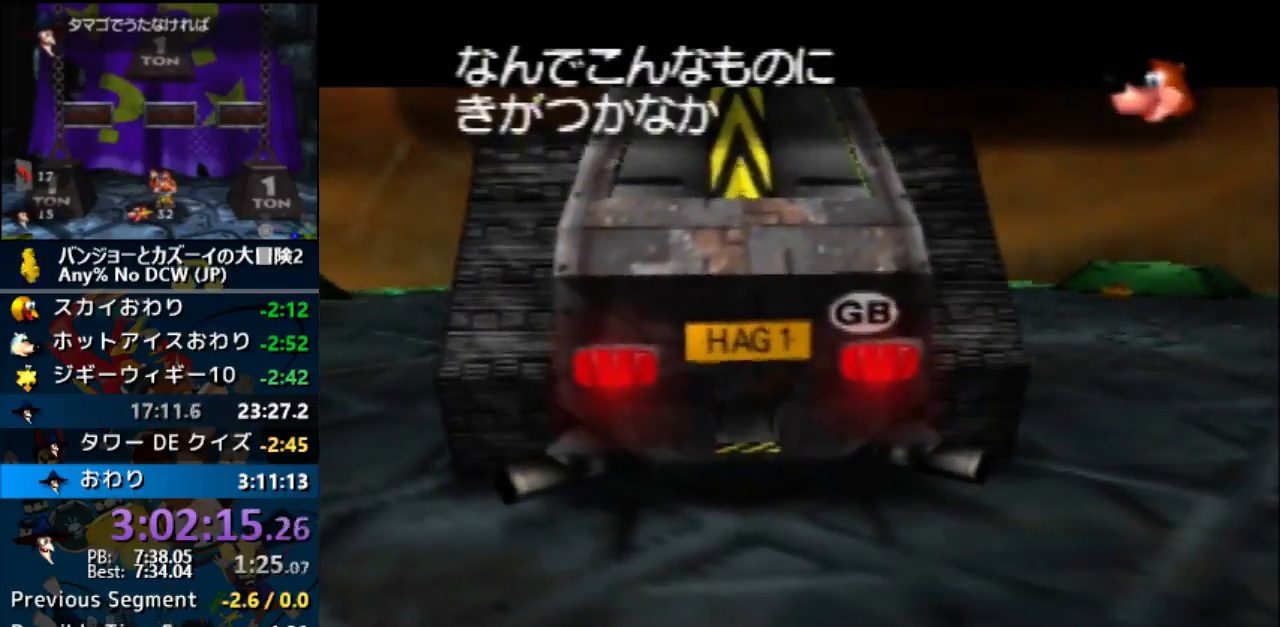
{"buttons": ["A", "B", "R1", "Z"], "left_stick": "center", "events": []}
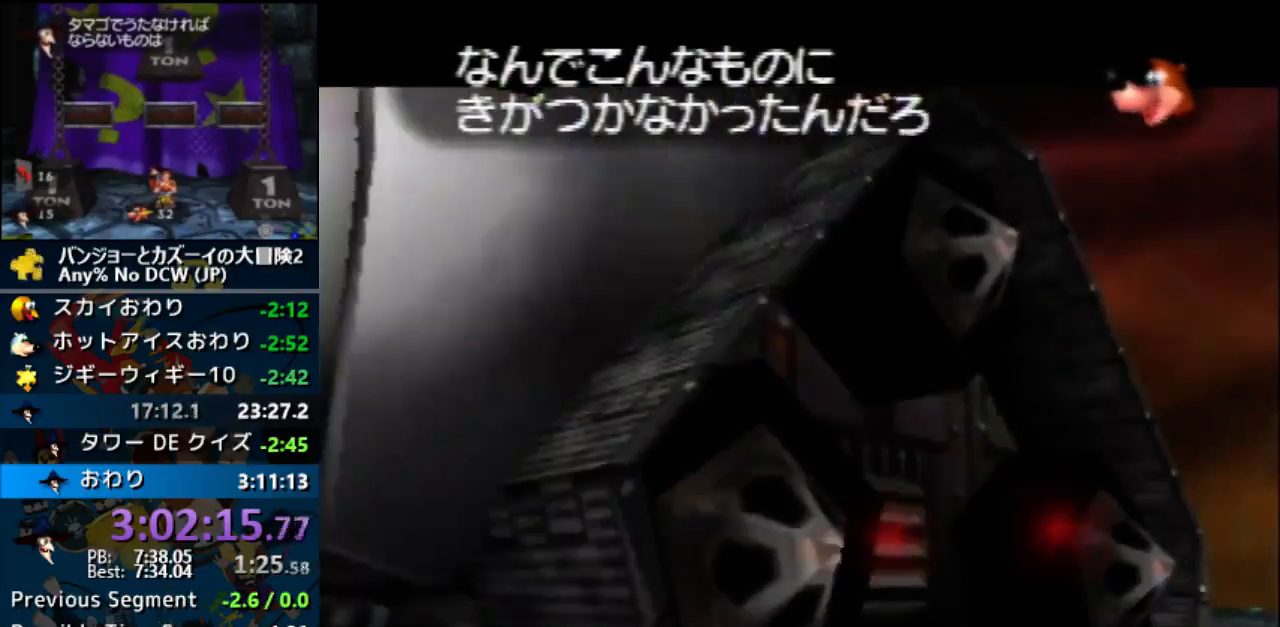
{"buttons": ["A", "B", "R1", "Z"], "left_stick": "center", "events": []}
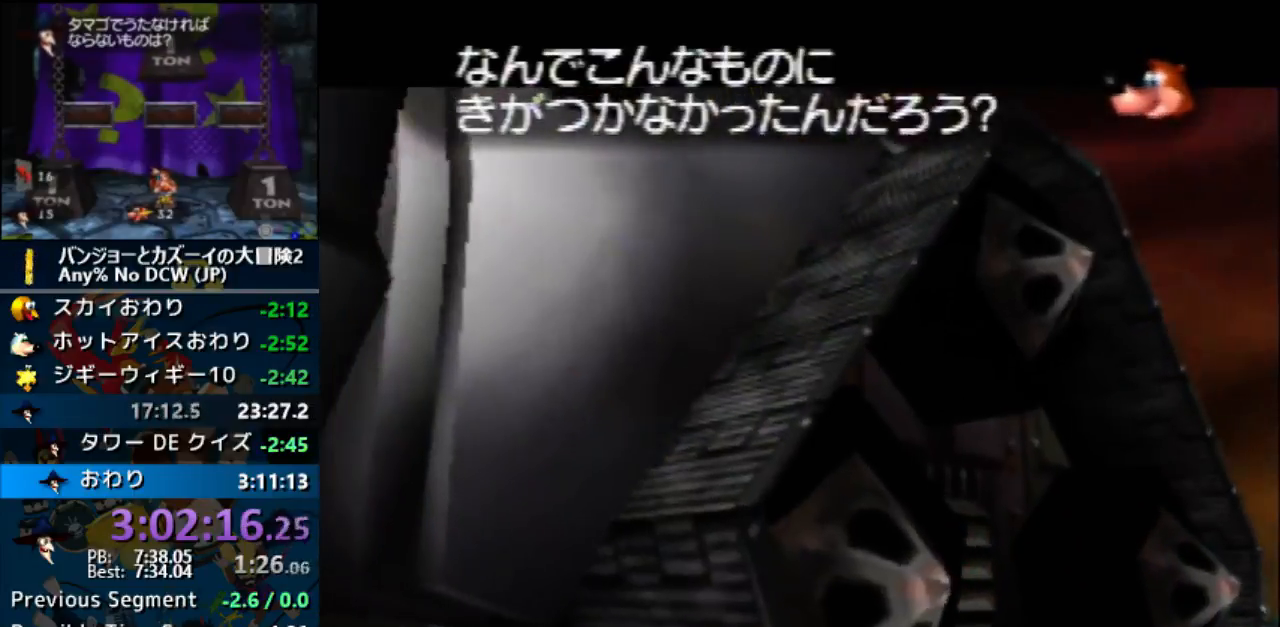
{"buttons": ["A", "B", "R1", "Z"], "left_stick": "center", "events": [[300, "B", "up"], [400, "B", "down"]]}
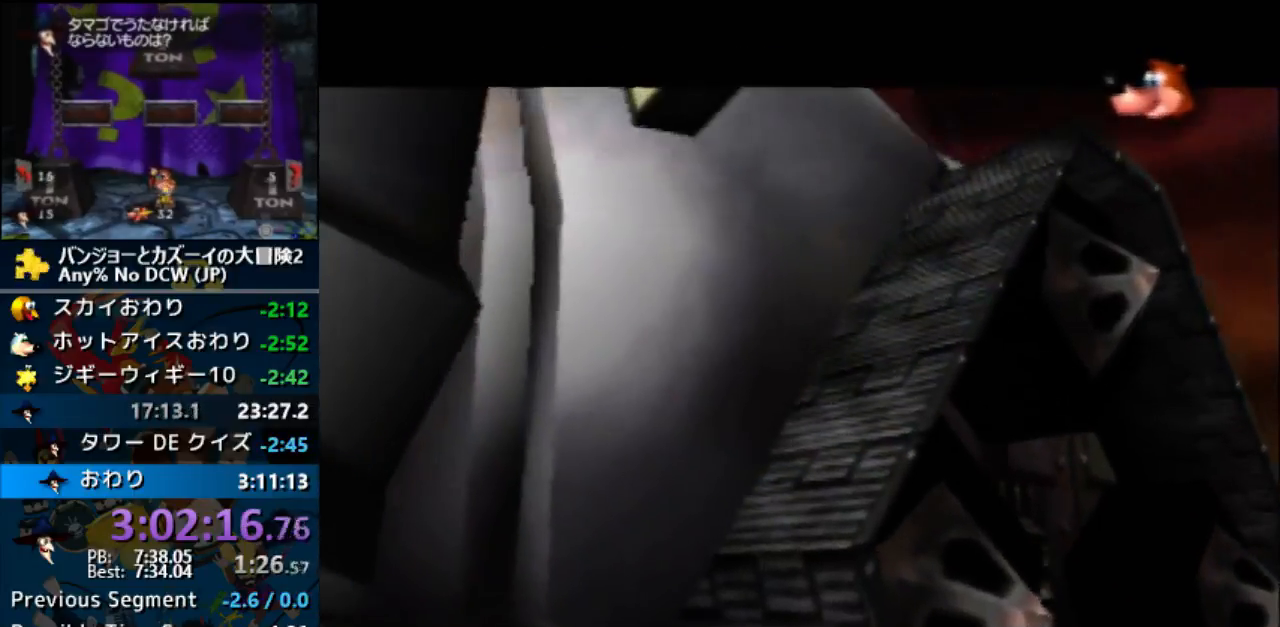
{"buttons": ["A", "R1", "Z"], "left_stick": "center", "events": [[33, "B", "up"]]}
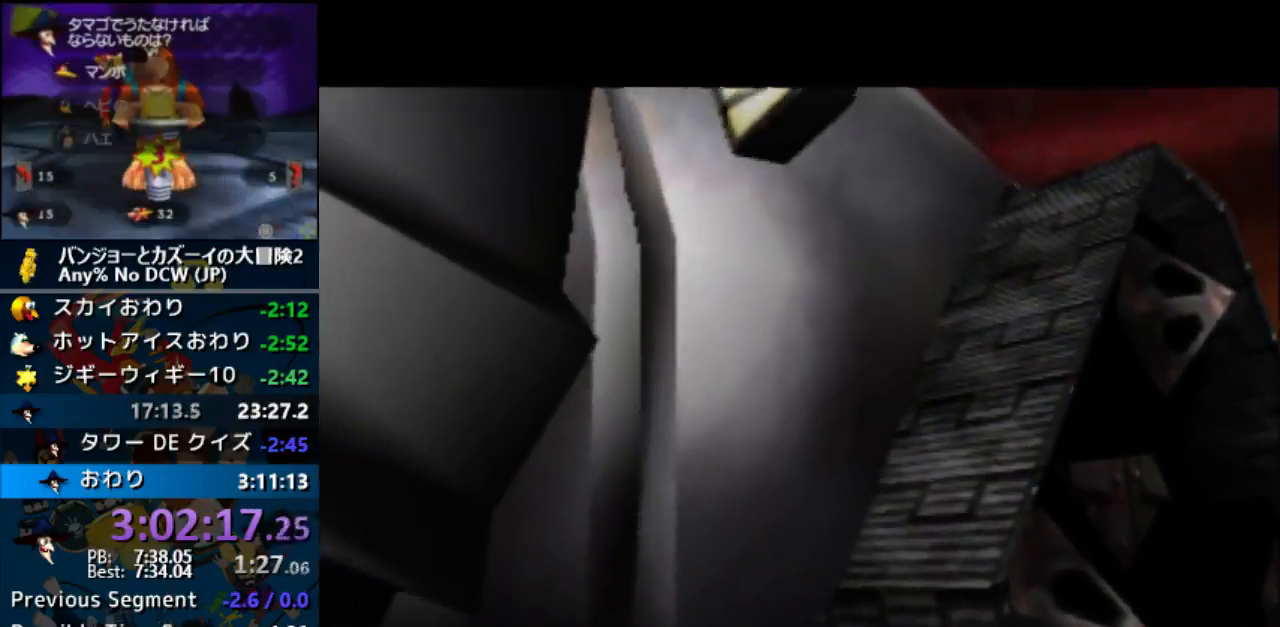
{"buttons": ["A", "B", "R1", "Z"], "left_stick": "center", "events": [[300, "B", "down"], [367, "B", "up"], [467, "B", "down"]]}
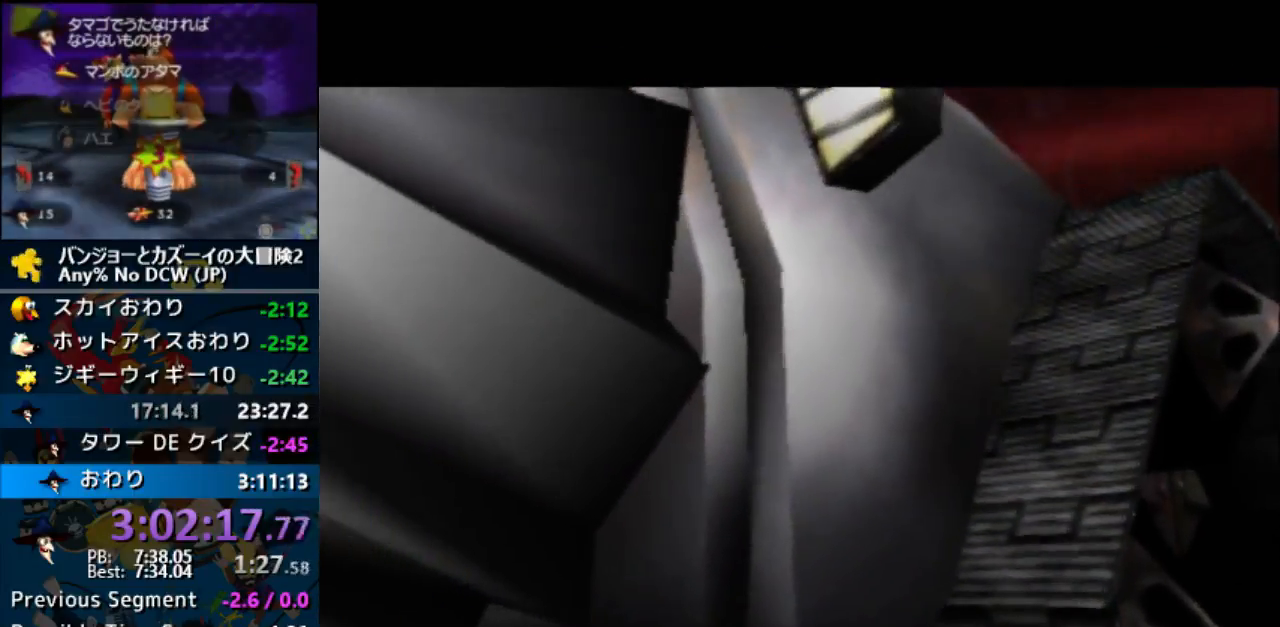
{"buttons": ["A", "B", "R1", "Z"], "left_stick": "center", "events": []}
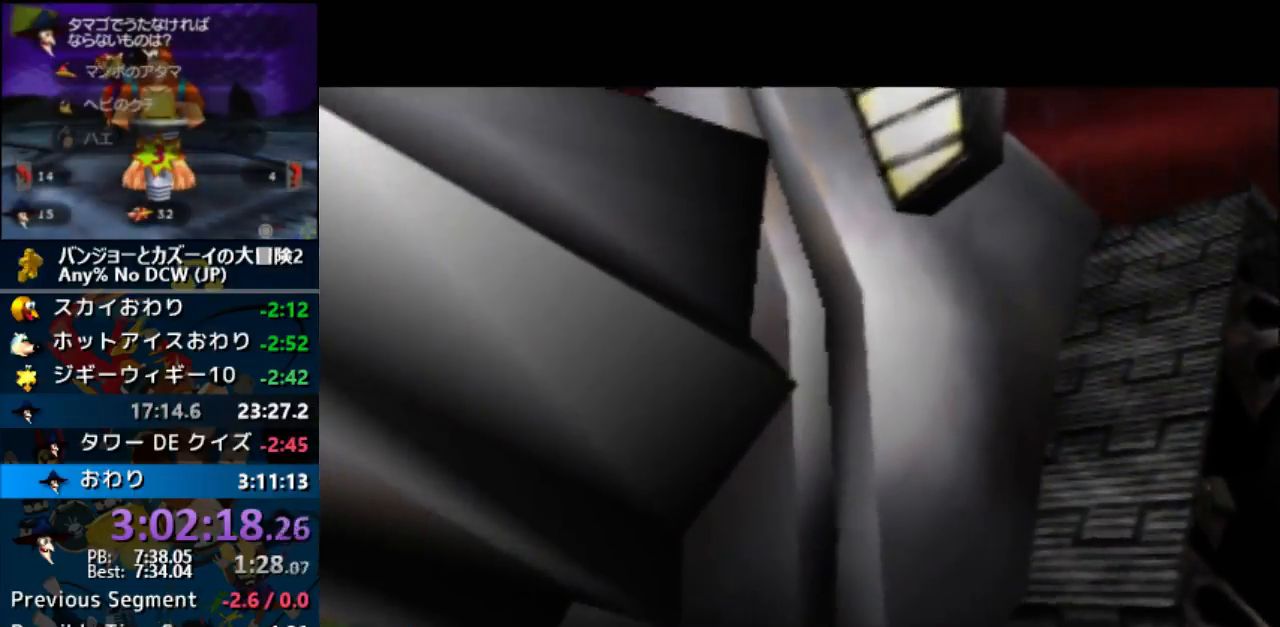
{"buttons": ["A", "B", "R1", "Z"], "left_stick": "center", "events": [[133, "B", "up"], [367, "B", "down"]]}
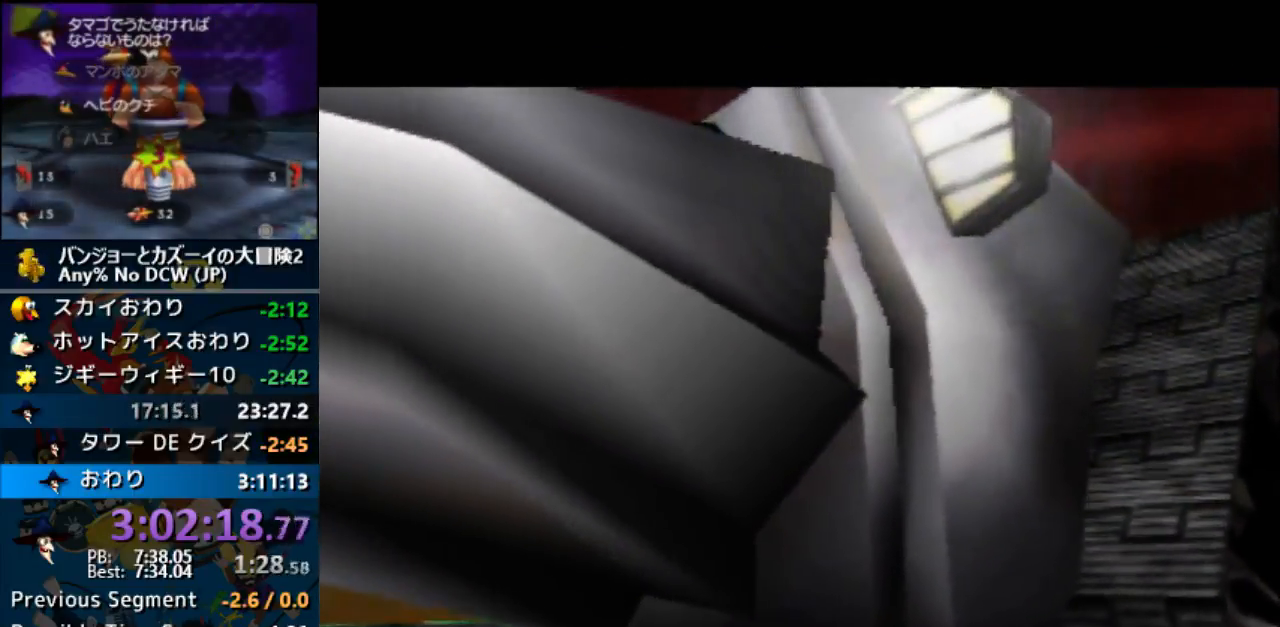
{"buttons": ["A", "B", "R1", "Z"], "left_stick": "center", "events": [[167, "B", "up"], [200, "B", "down"]]}